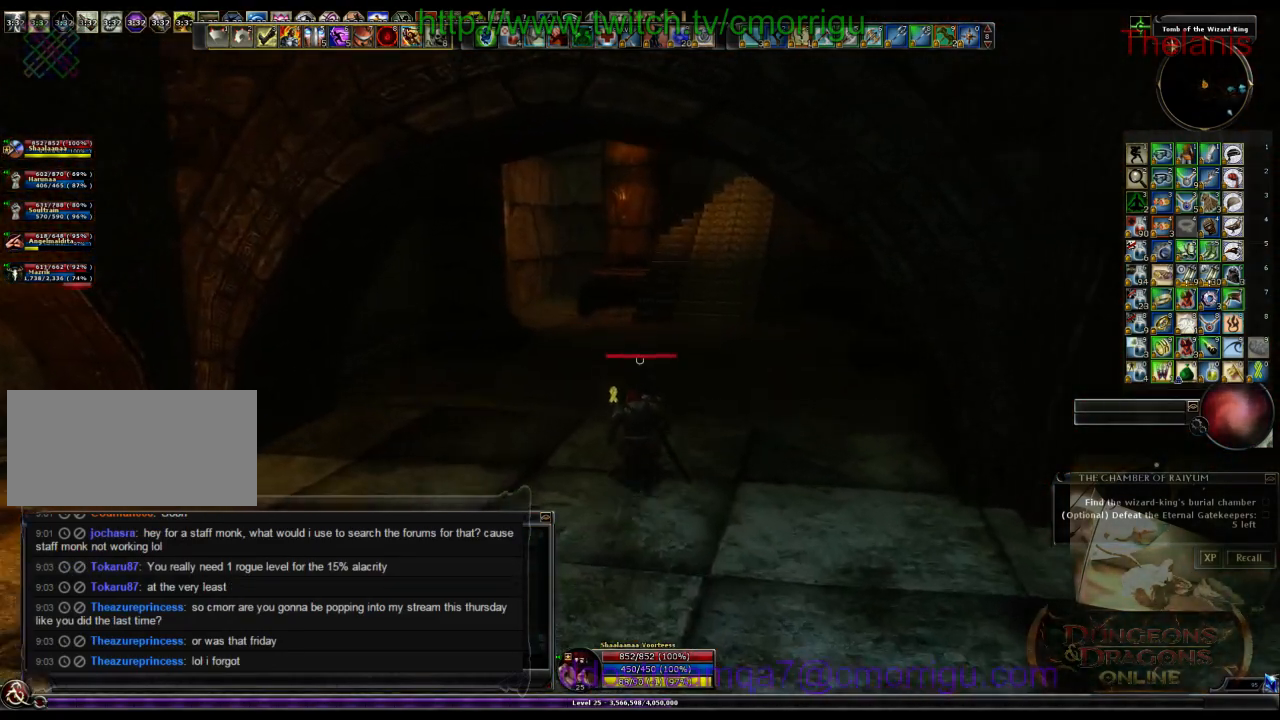
Gameplay with keyboard; each line is a JSON object with the keys held at the frame after it. "events" lists presses ("down") and releases ("up") of ".", "/", "0", "1", "2", "3", "4", "5", "6", "7", "8", "9", "a", "b", "backslash", "backspace", "c", "caps_lock", "comma", "ctrl_l", "ctrl_r", "d", "e", "equals", "escape", "f", "f1", "f10", "f11", "f12", "f2", "f3", "f4", "f5", "f6", "f7", "f8", "f9", "g", "h", "i", "j", "k", "l", "lbracket", "m", "minus", "n", "o", "p", "q", "quote", "r", "rbracket", "return", "s", "semicolon", "shift_l", "shift_r", "space", "t", "tab", "tilde", "u", "v", "w", "x", "y" and "z" between this image and that frame as [ms after this image, input, new state], when the widget could be followed in between. No other keys are recorded. Mouse input is not recorded.
{"keys": ["w"], "events": []}
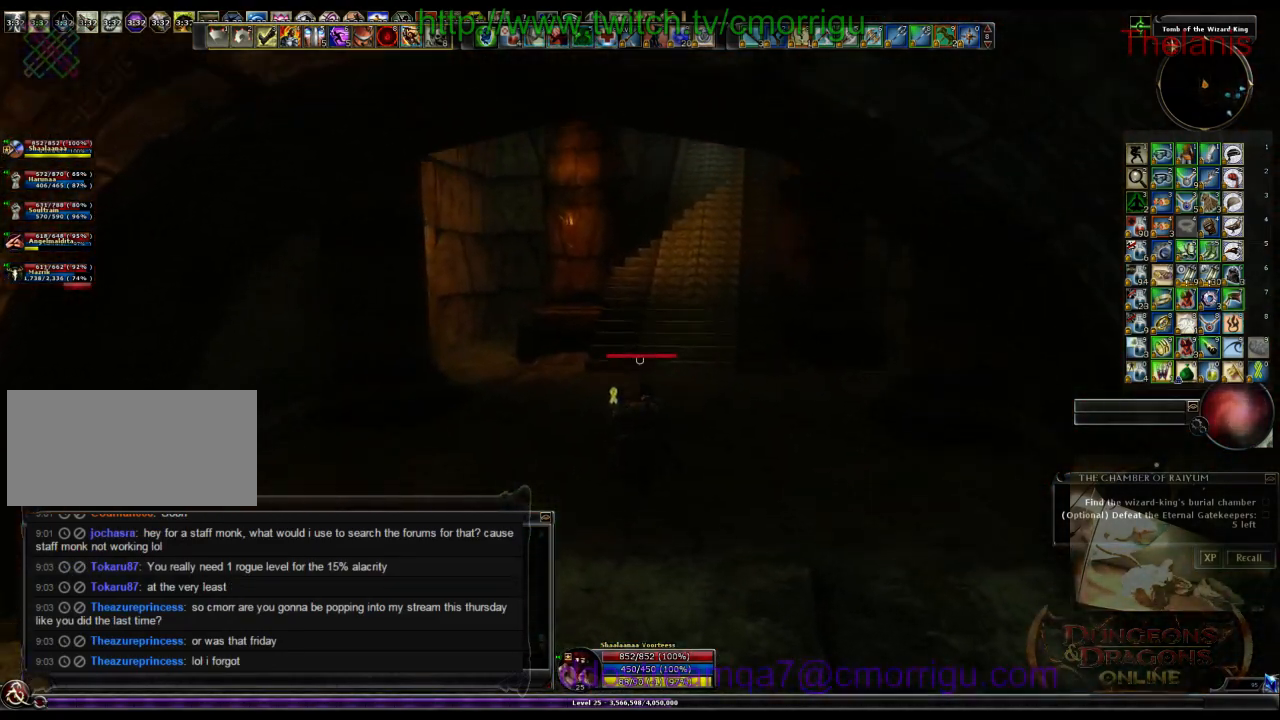
{"keys": ["w"], "events": []}
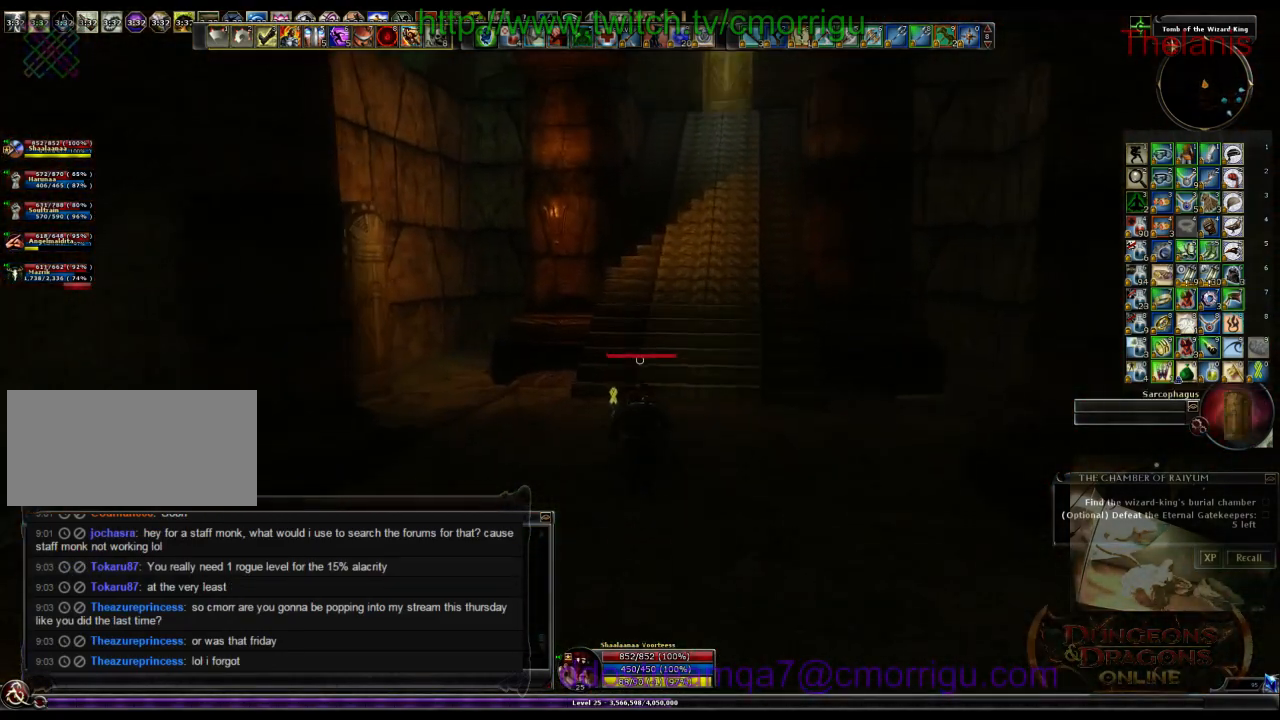
{"keys": ["w"], "events": []}
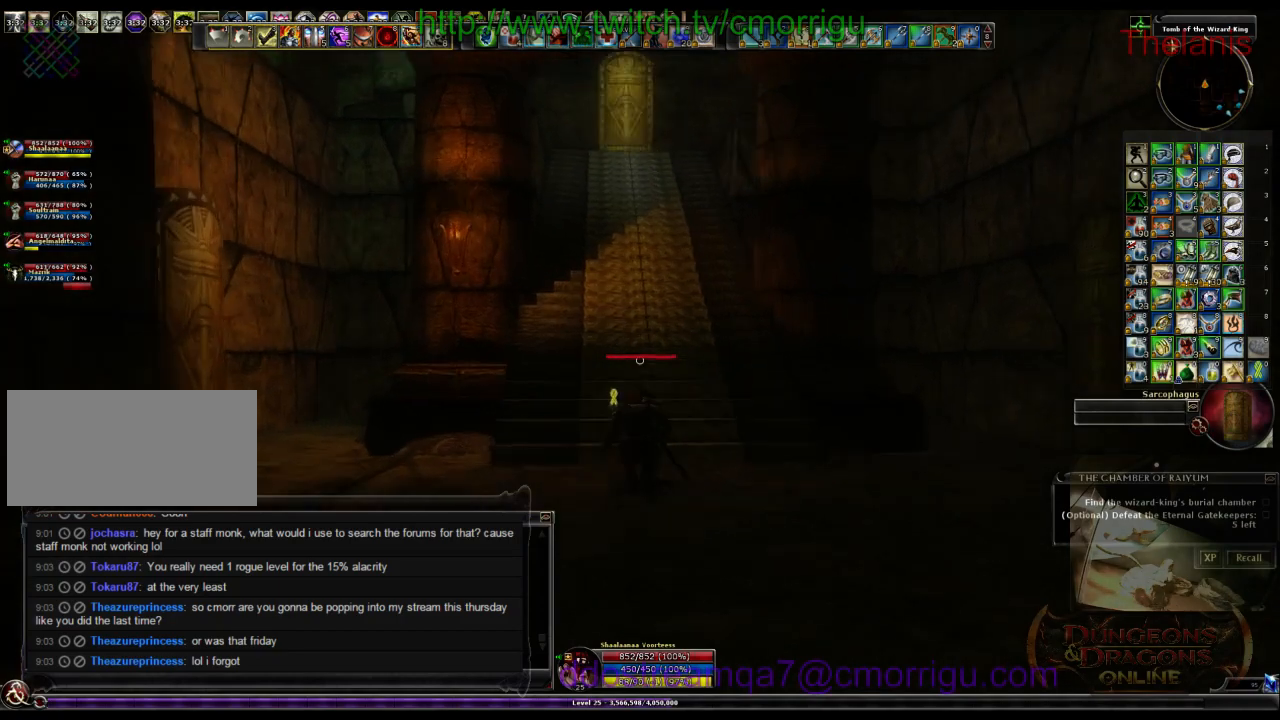
{"keys": ["w"], "events": []}
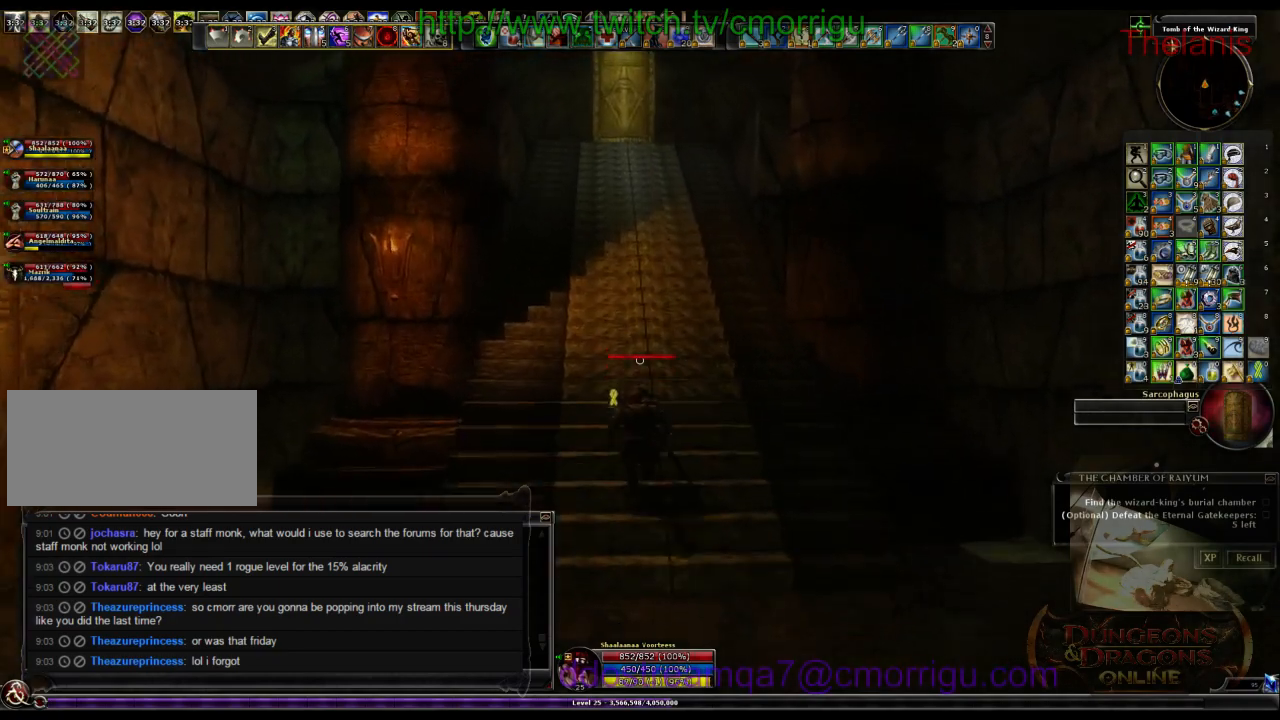
{"keys": ["d", "w"], "events": [[500, "d", "down"]]}
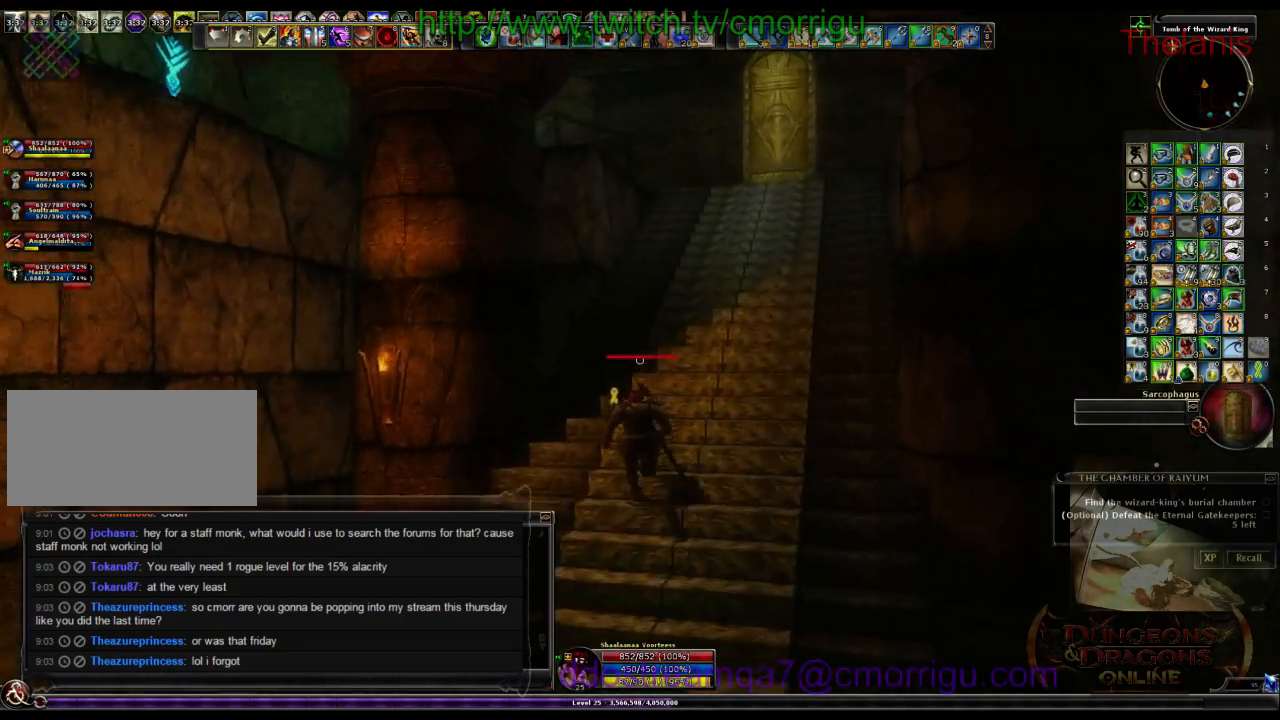
{"keys": ["w"], "events": [[334, "d", "up"]]}
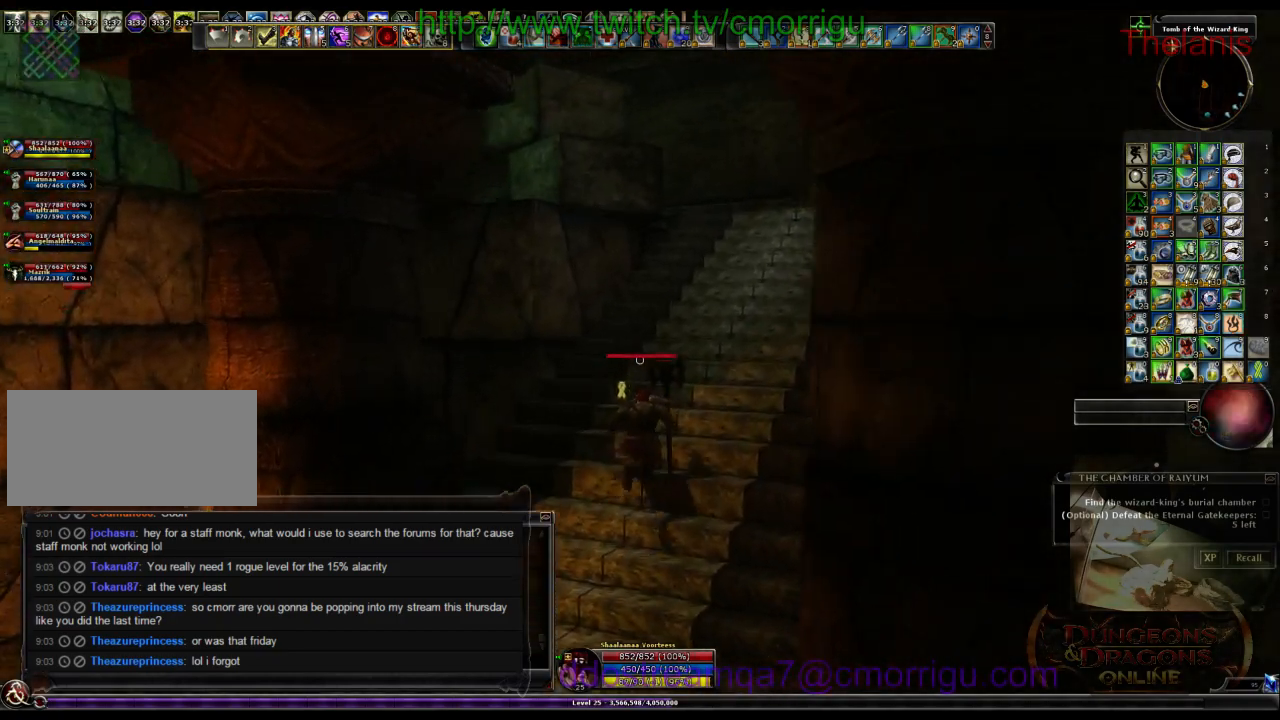
{"keys": ["space", "w"], "events": [[467, "space", "down"]]}
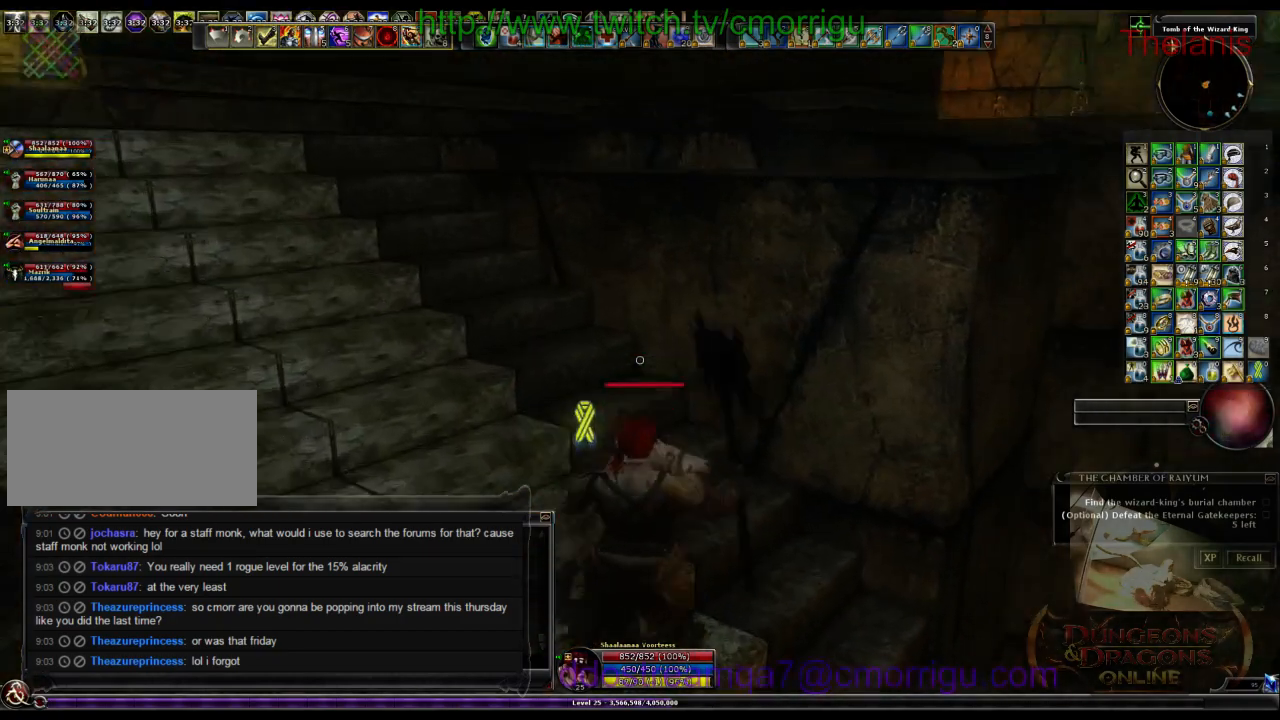
{"keys": ["w"], "events": [[300, "space", "up"]]}
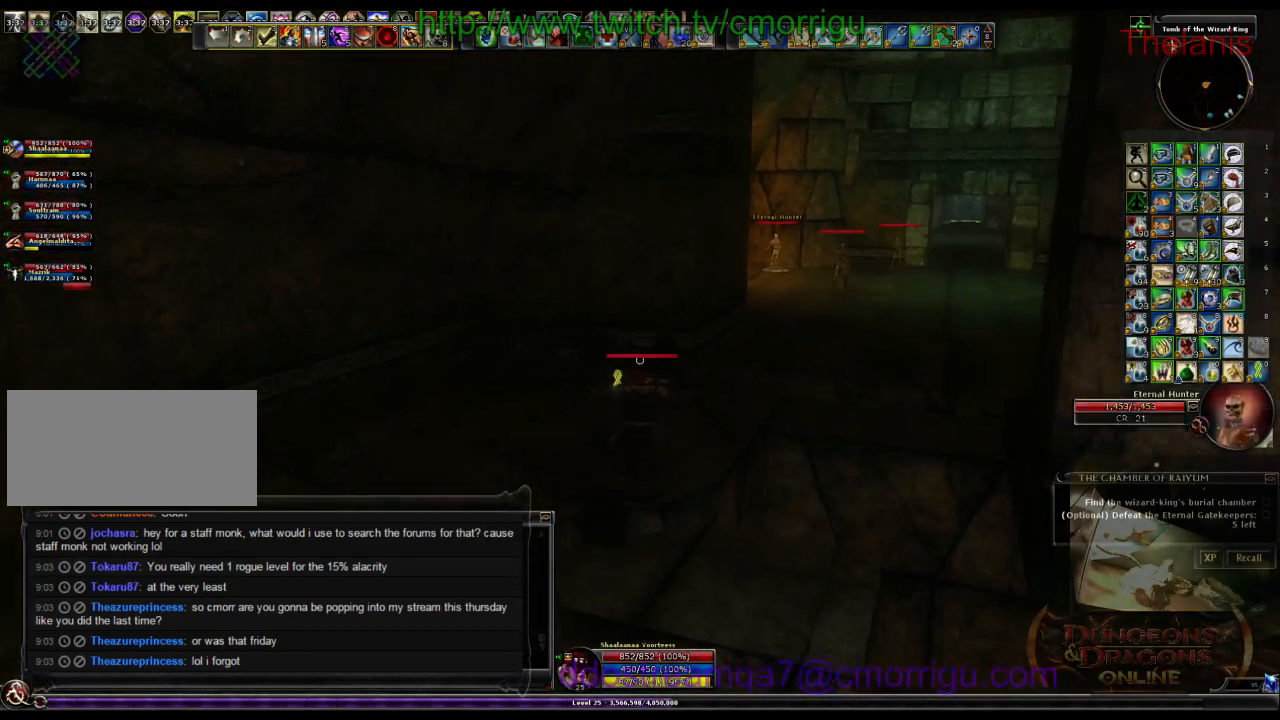
{"keys": ["w"], "events": []}
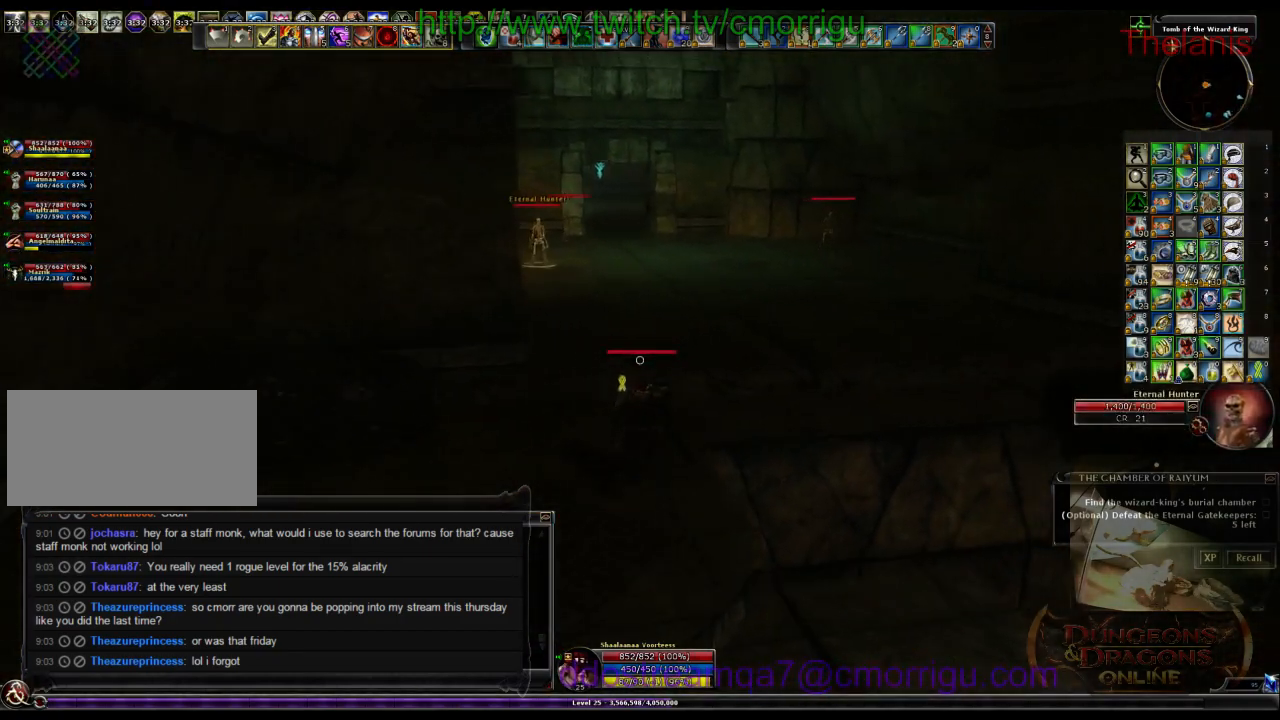
{"keys": ["d", "w"], "events": [[234, "d", "down"]]}
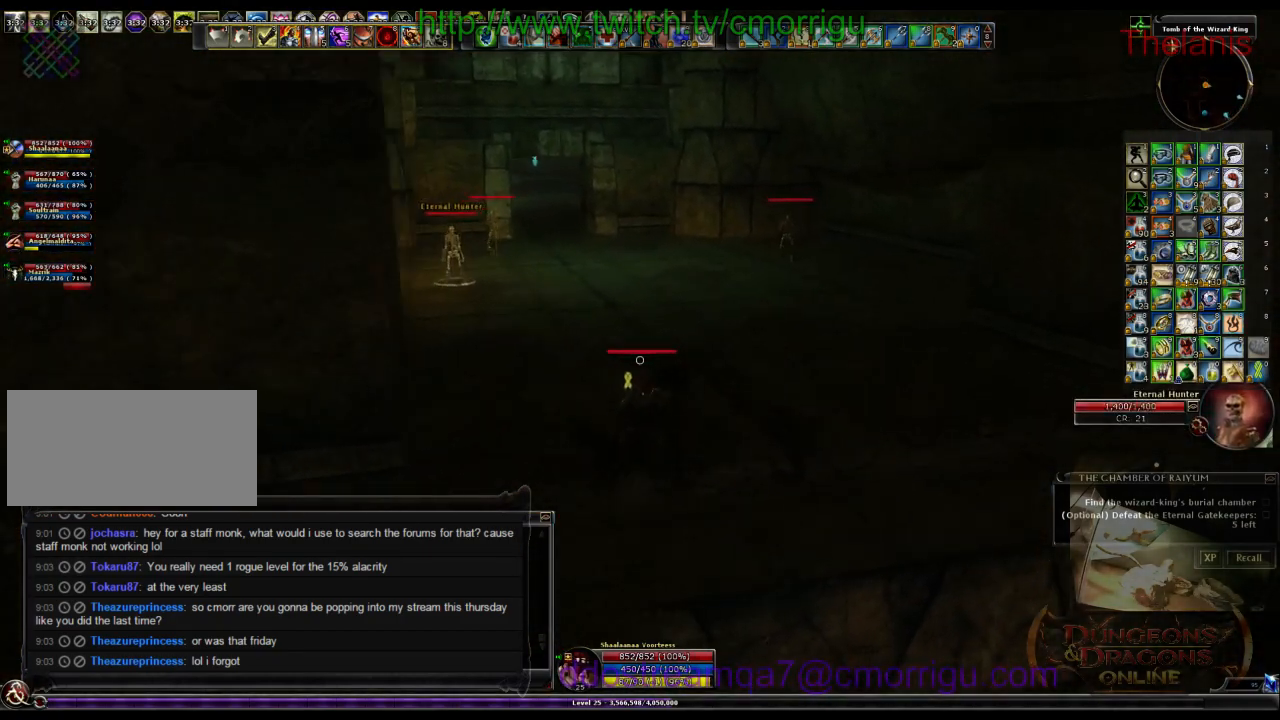
{"keys": ["w"], "events": [[34, "d", "up"]]}
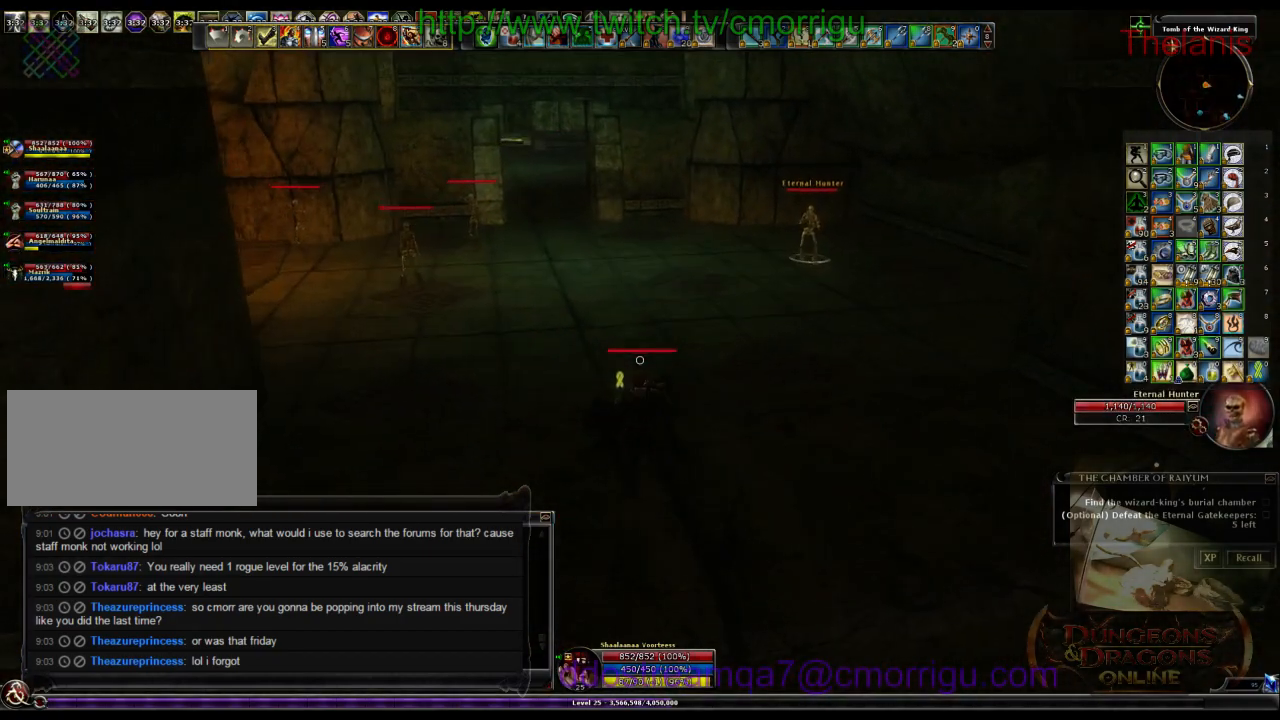
{"keys": ["space", "w"], "events": [[467, "space", "down"]]}
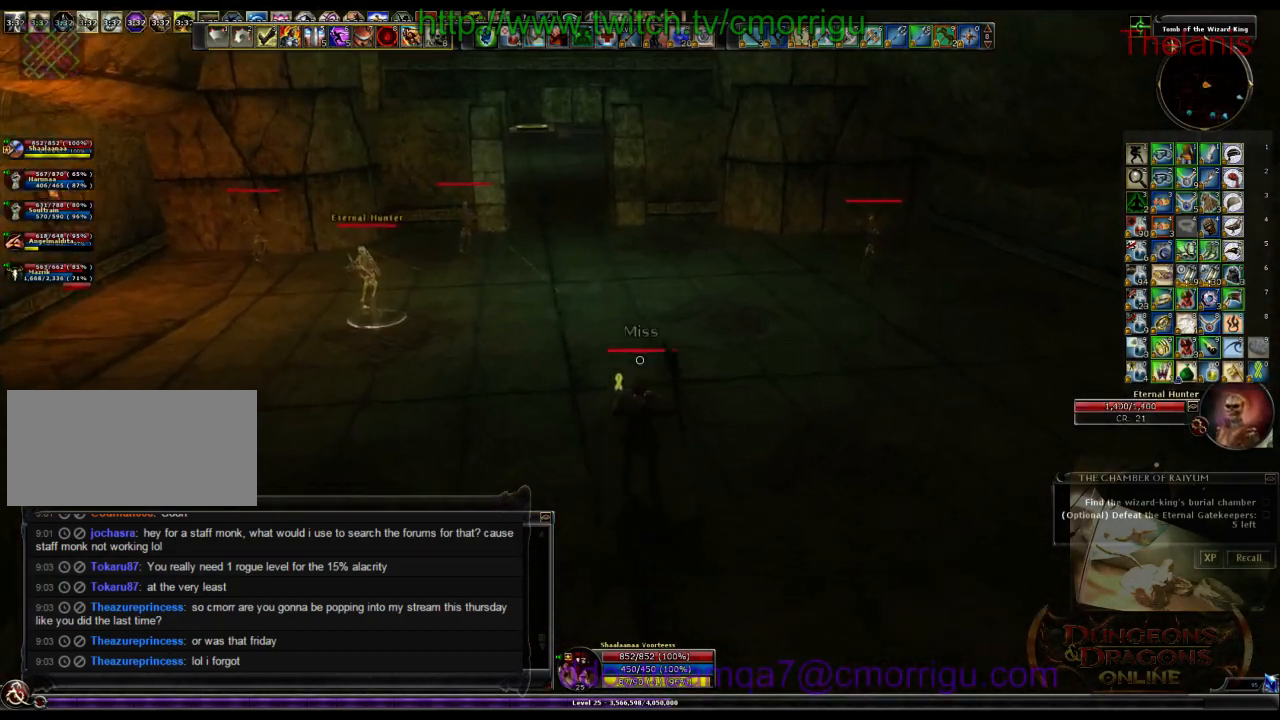
{"keys": ["w"], "events": [[234, "space", "up"]]}
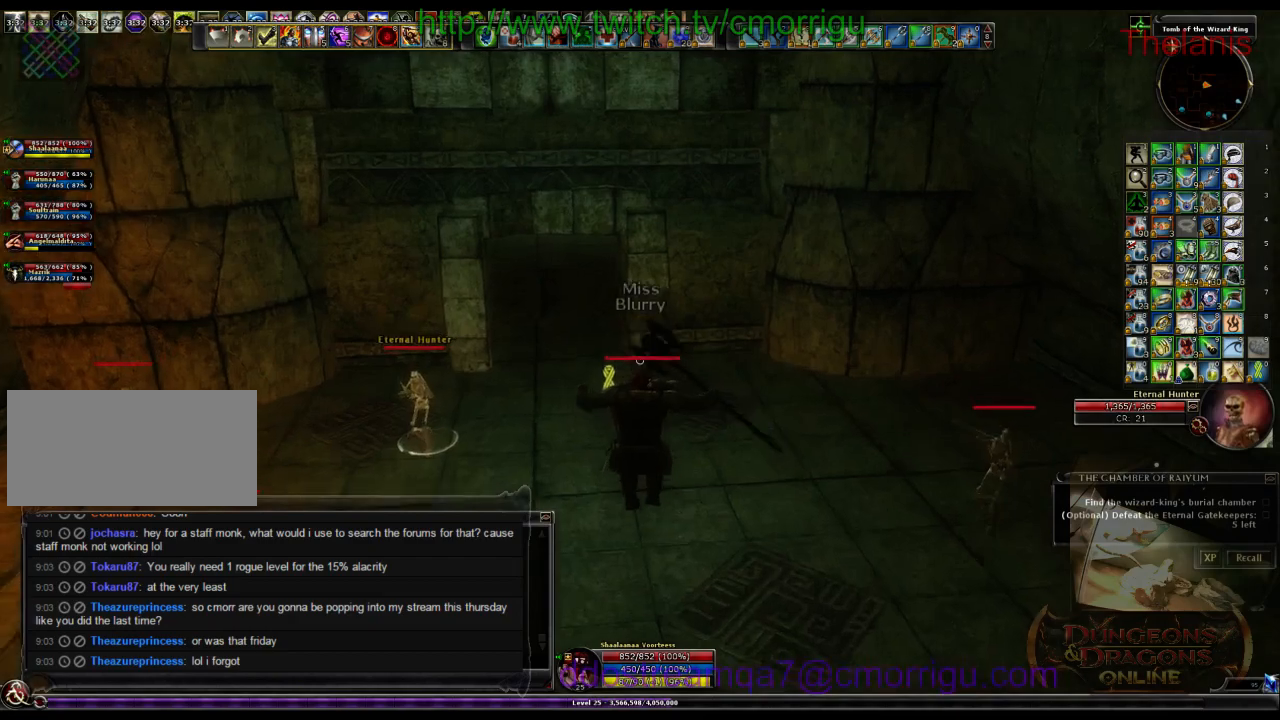
{"keys": ["w"], "events": []}
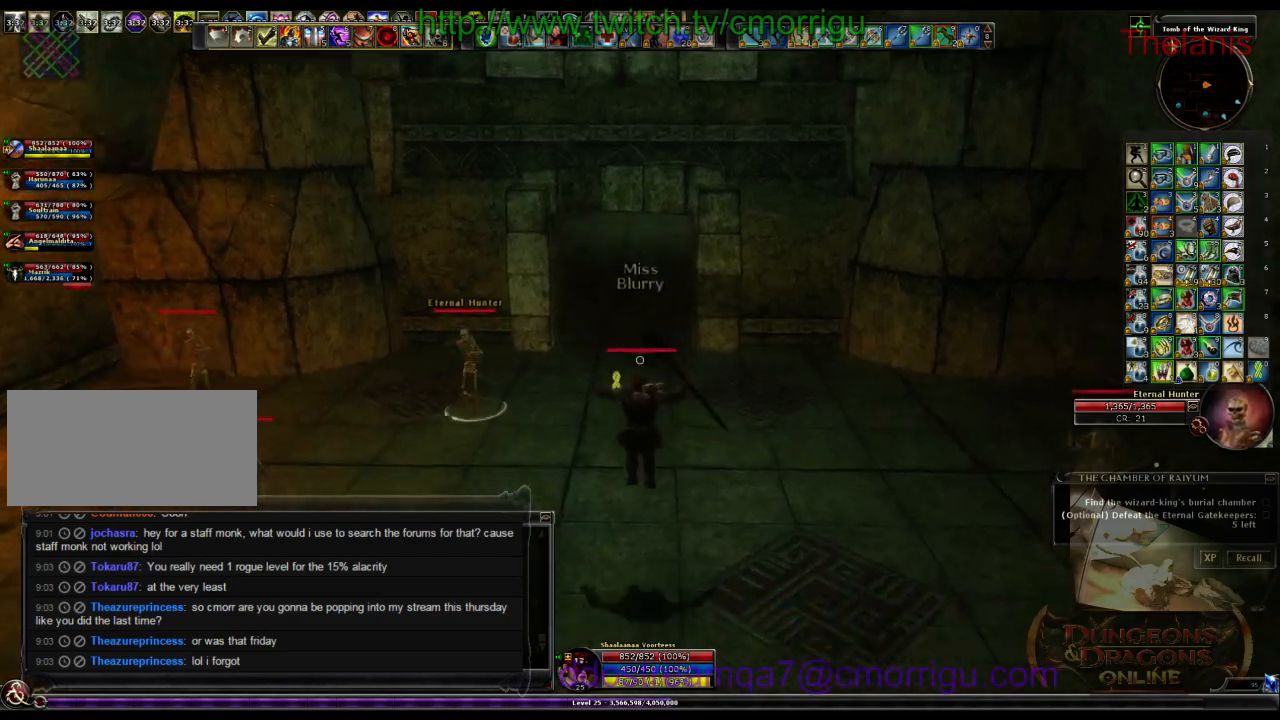
{"keys": ["w"], "events": [[267, "space", "down"], [434, "space", "up"]]}
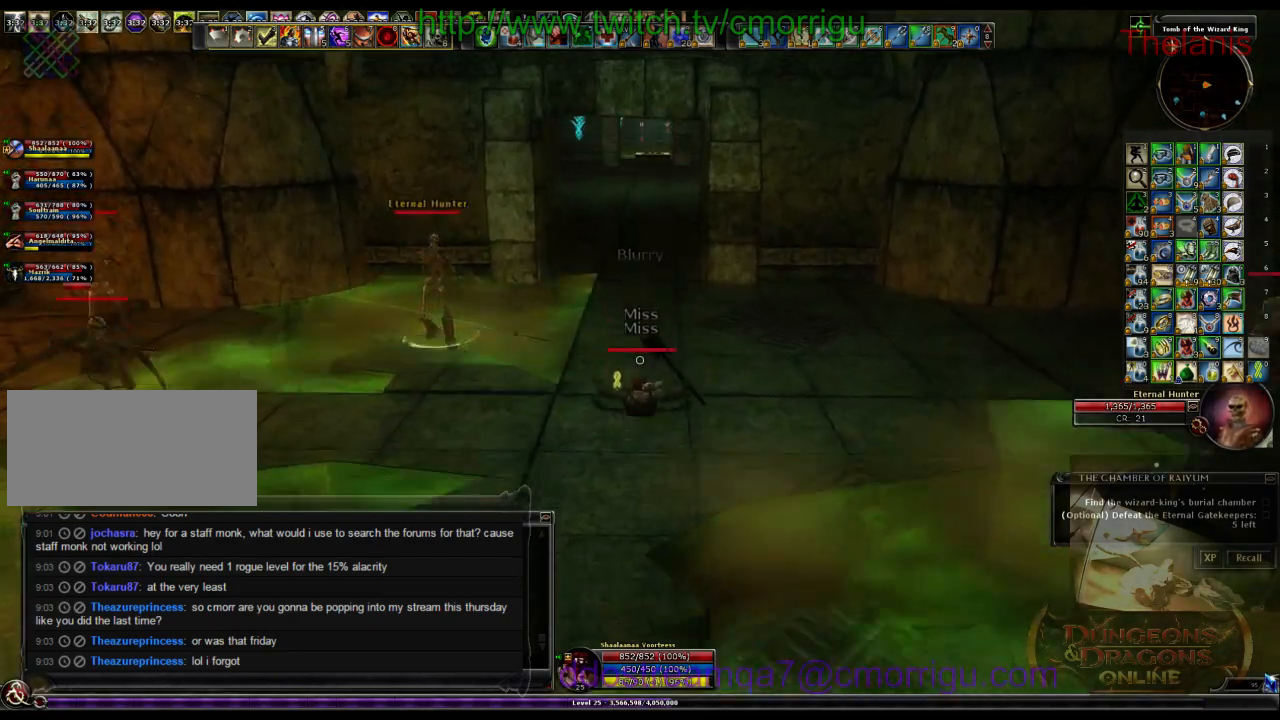
{"keys": ["w"], "events": []}
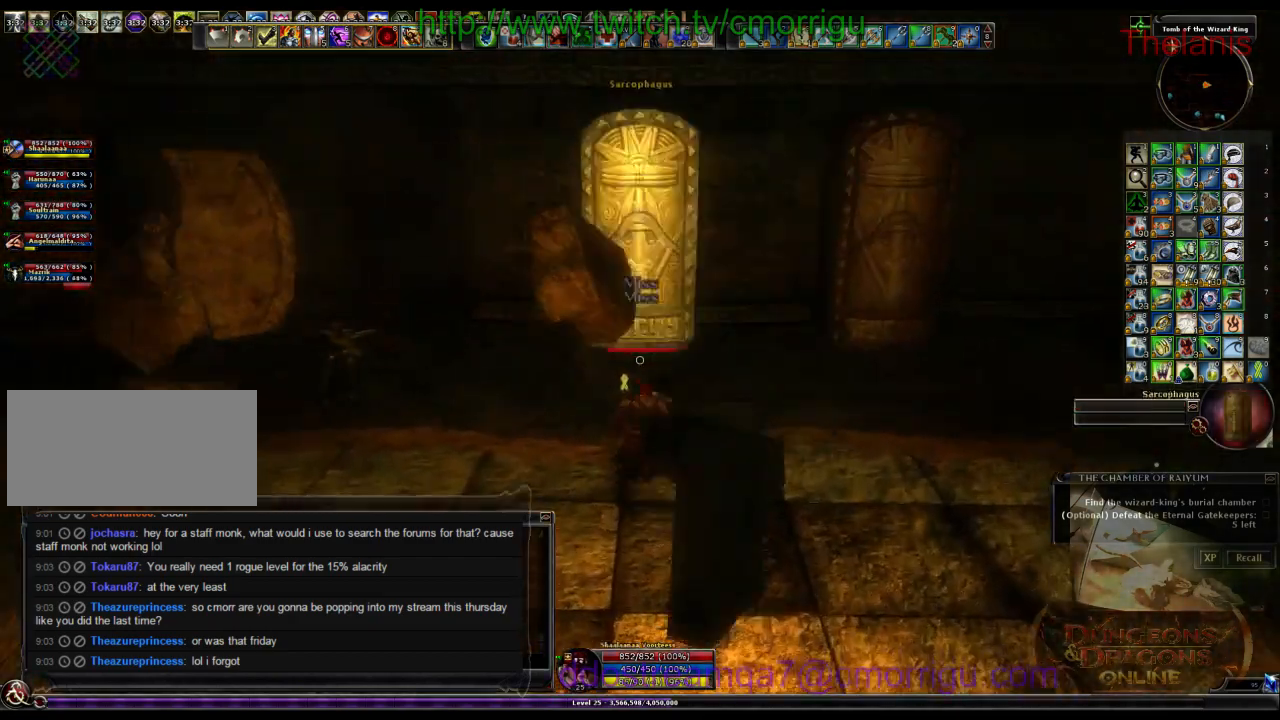
{"keys": ["a", "w"], "events": [[367, "a", "down"]]}
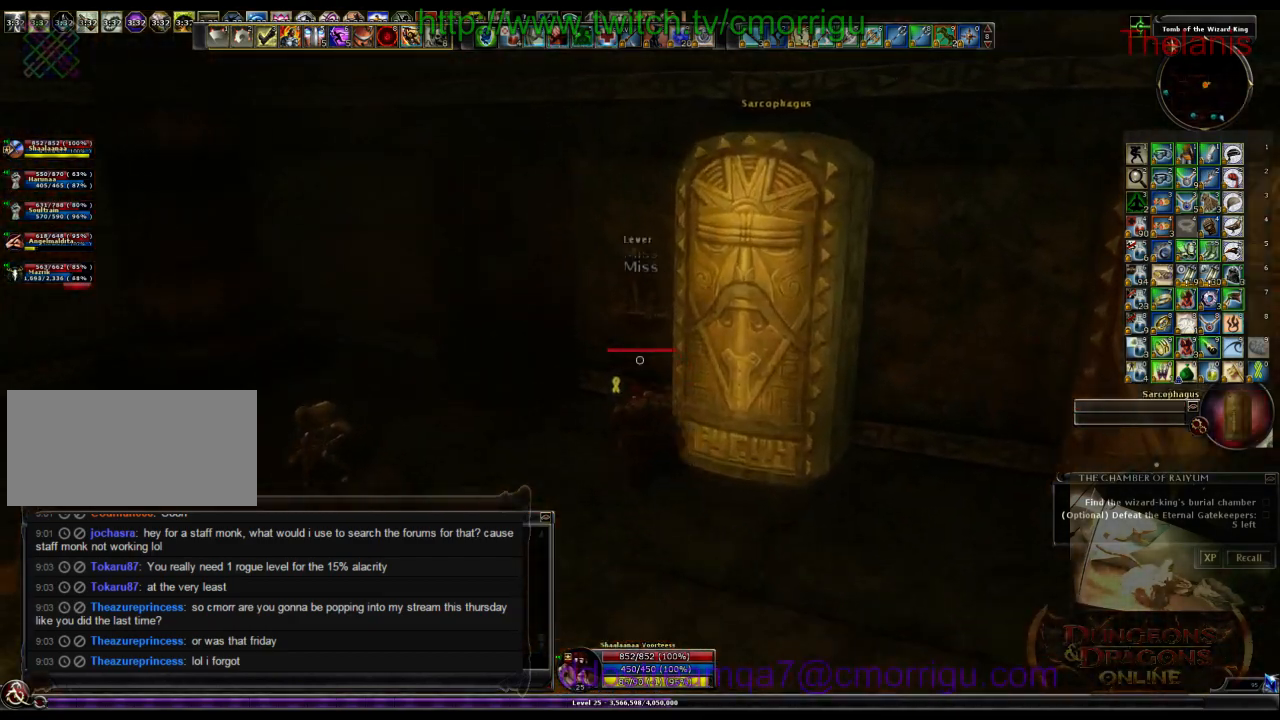
{"keys": [], "events": [[100, "a", "up"], [234, "w", "up"], [300, "e", "down"], [500, "e", "up"]]}
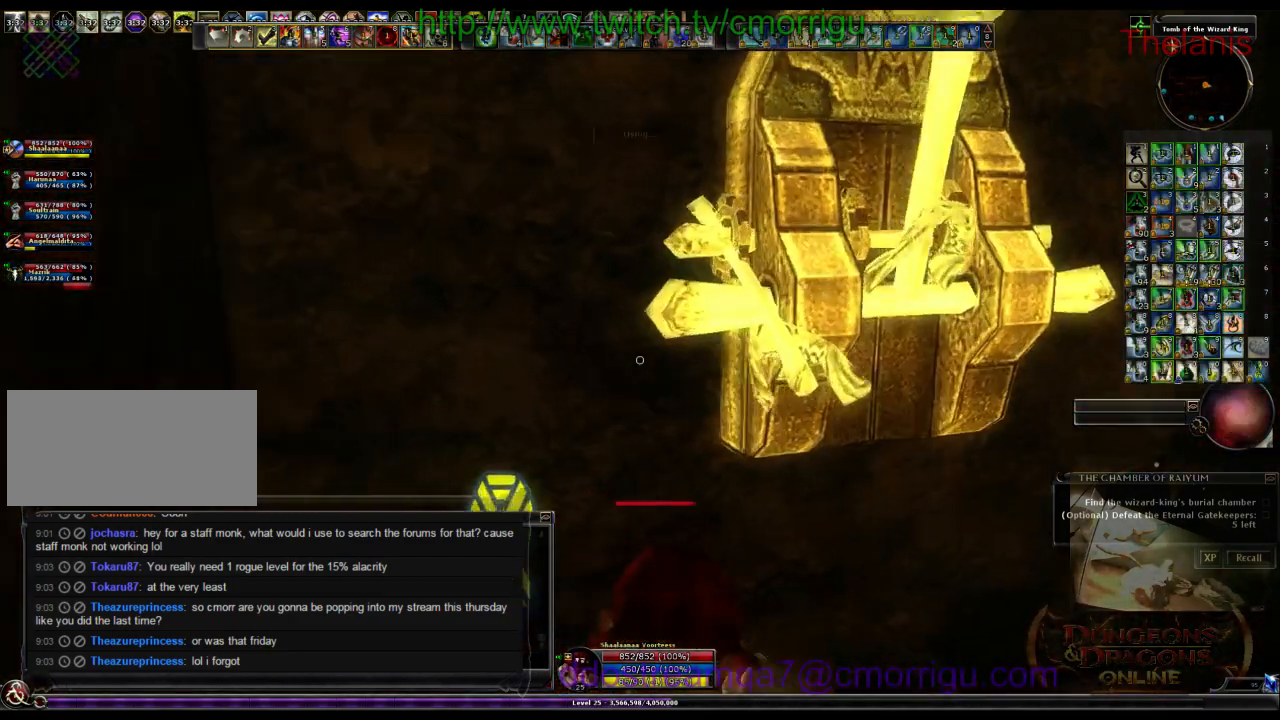
{"keys": [], "events": []}
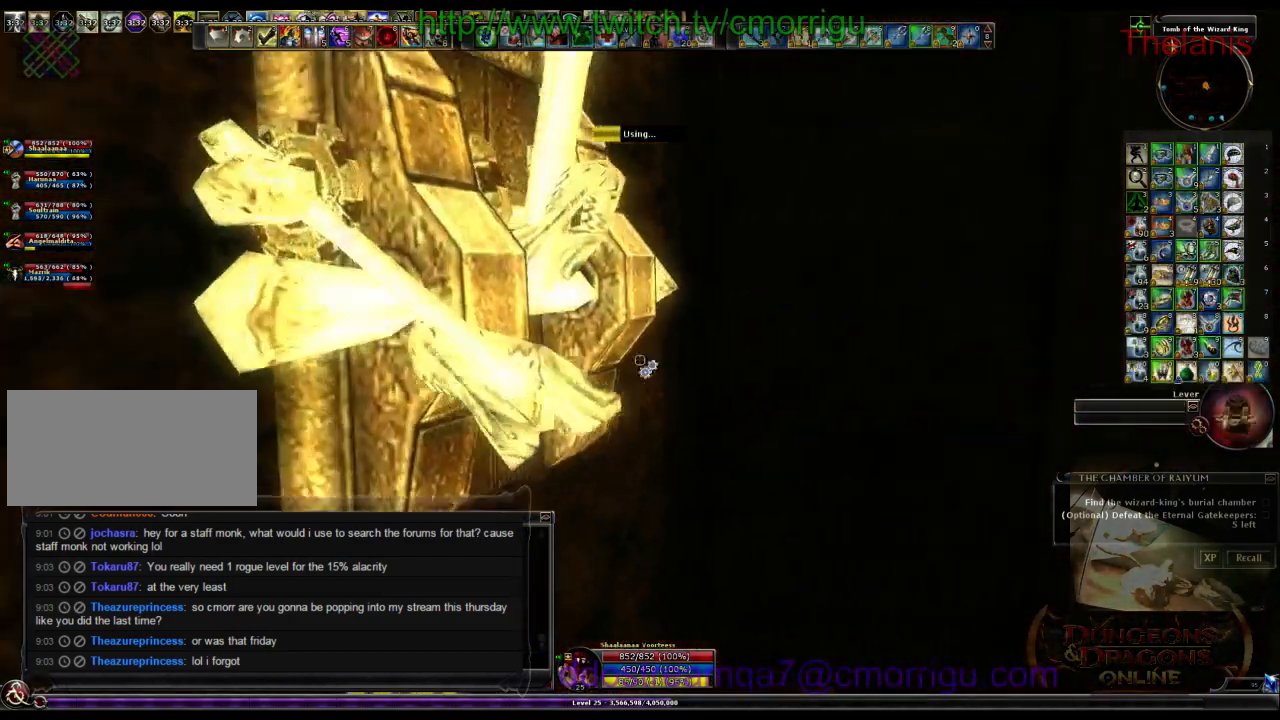
{"keys": [], "events": []}
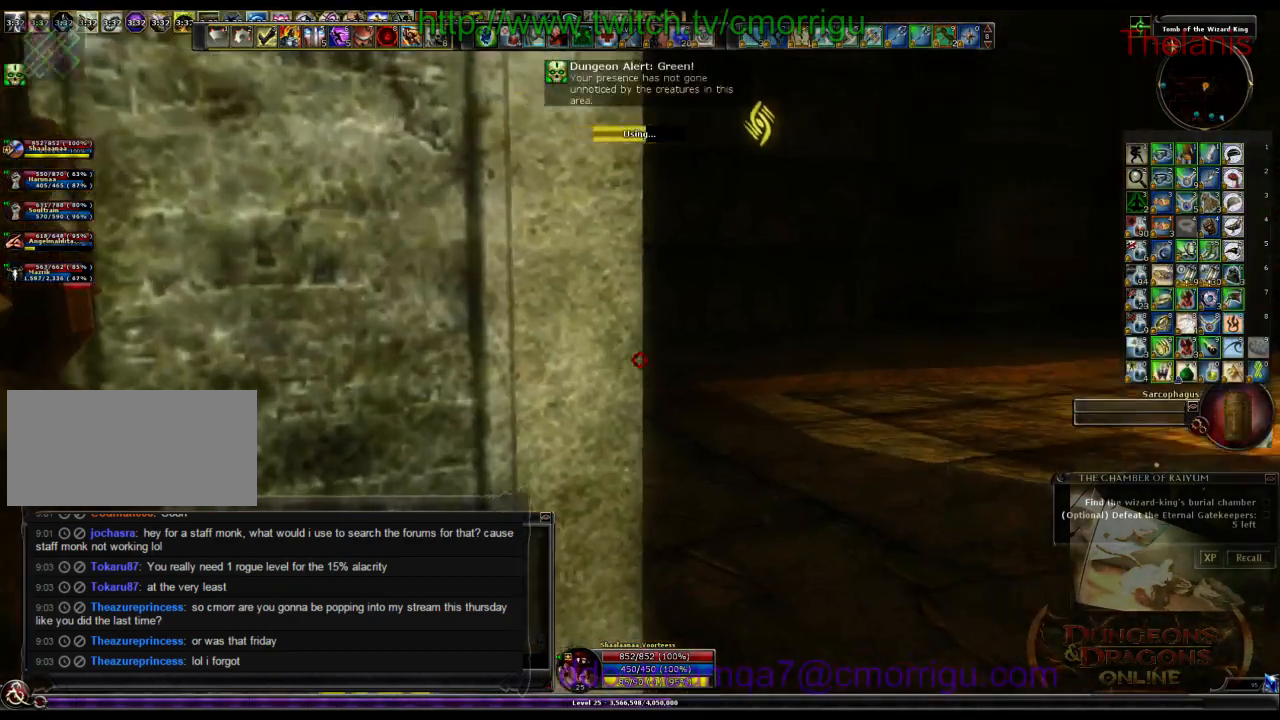
{"keys": [], "events": []}
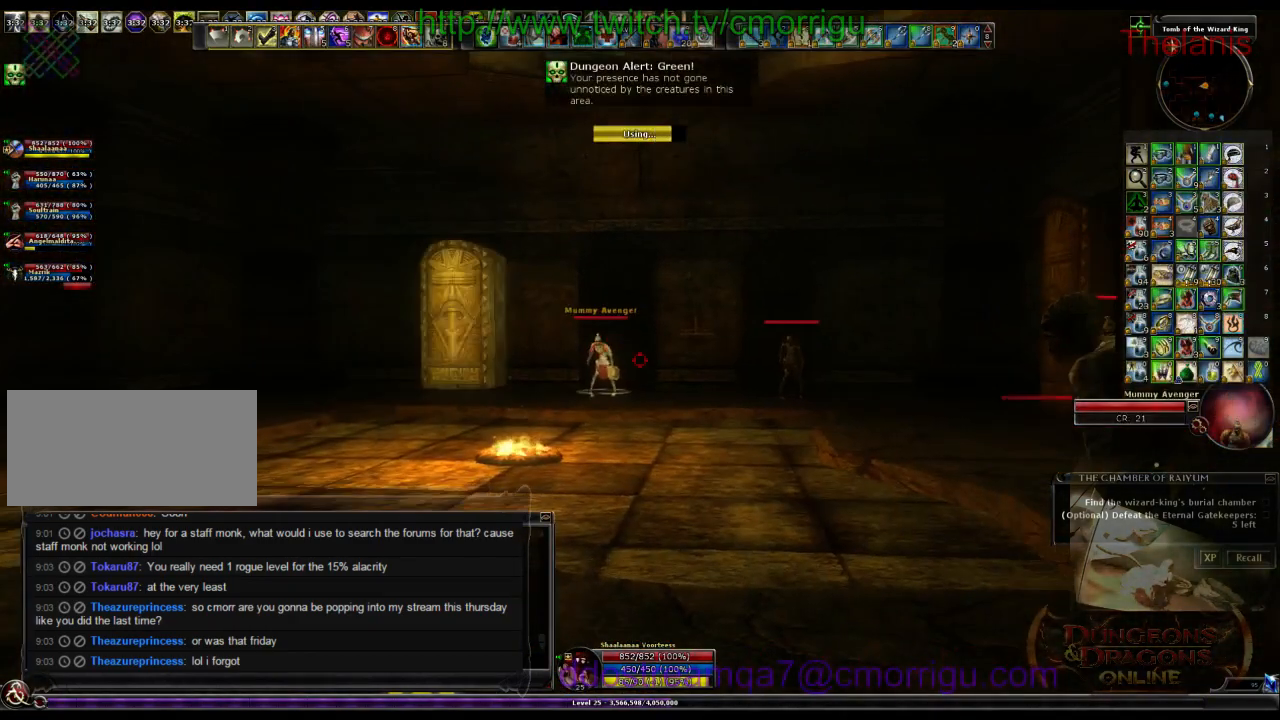
{"keys": ["d", "w"], "events": [[334, "w", "down"], [434, "d", "down"]]}
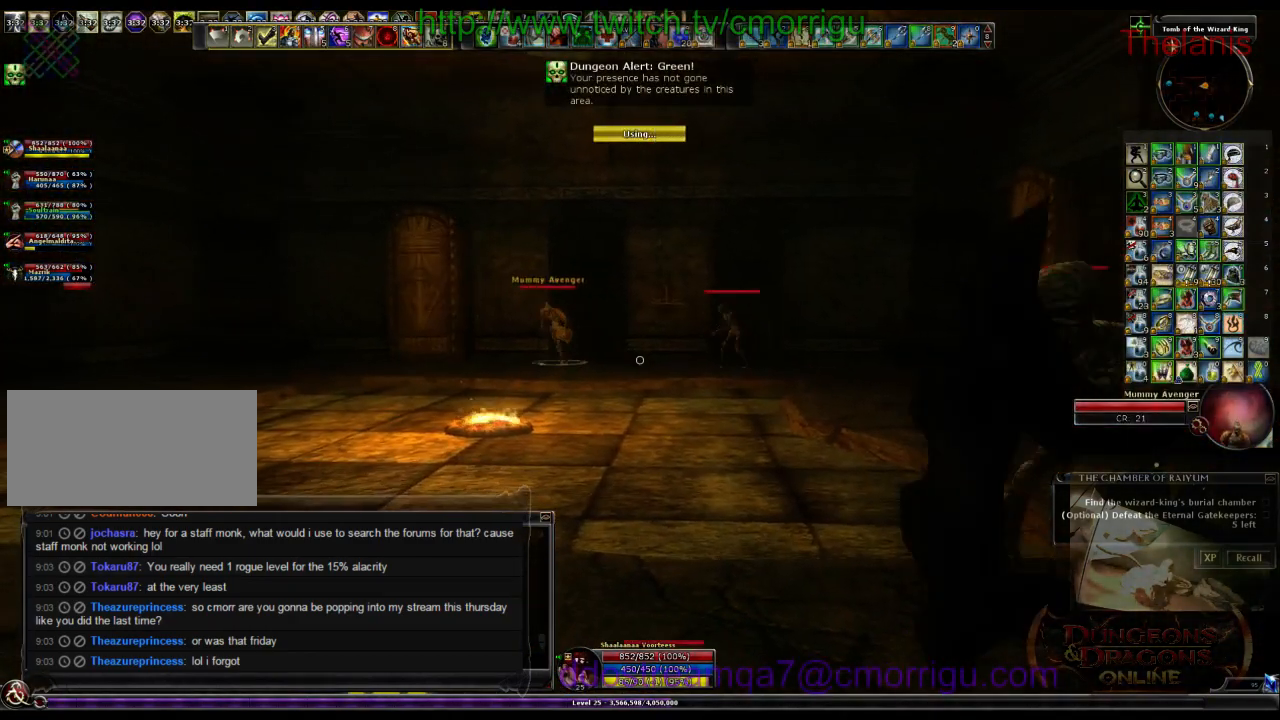
{"keys": ["w"], "events": [[134, "d", "up"]]}
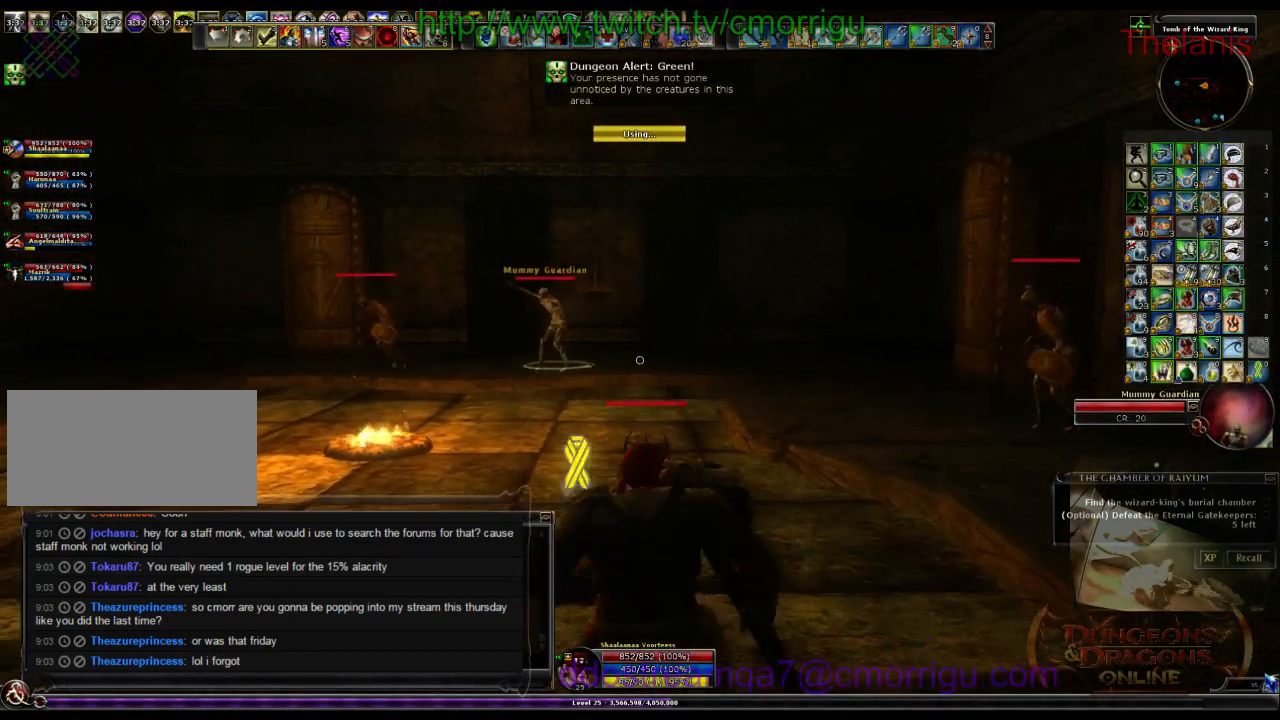
{"keys": ["w"], "events": []}
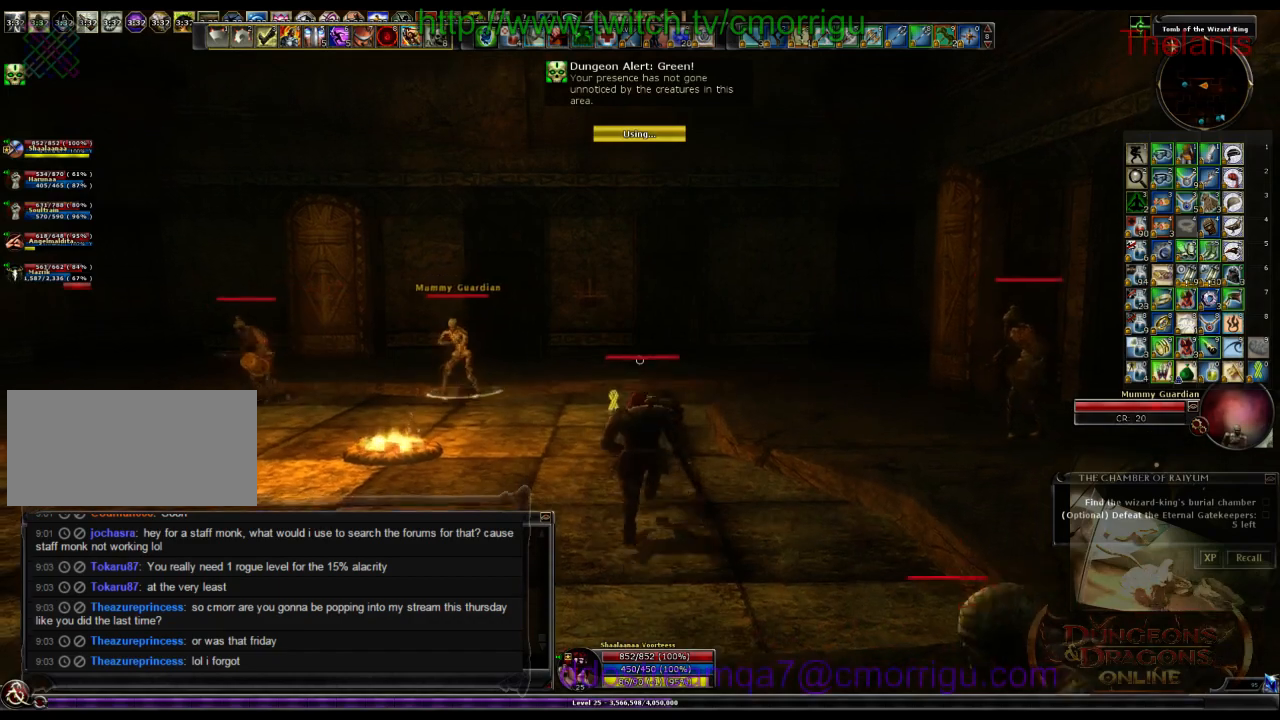
{"keys": ["w"], "events": []}
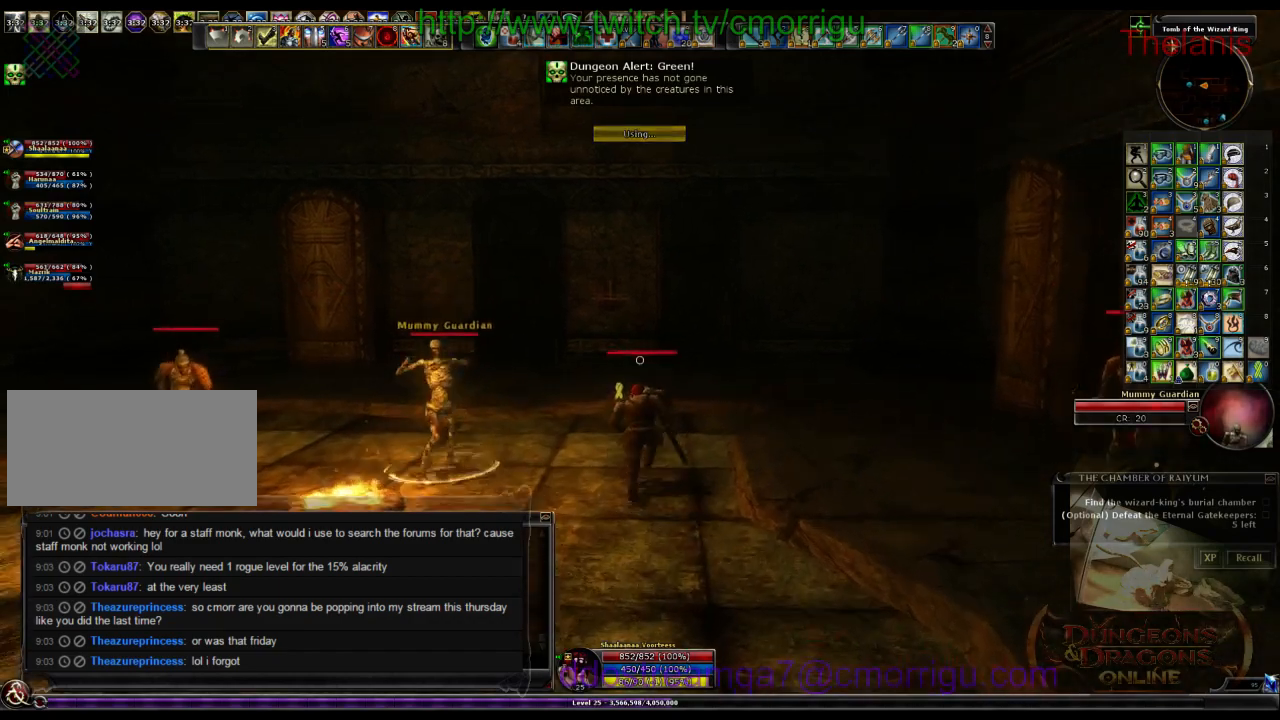
{"keys": ["w"], "events": []}
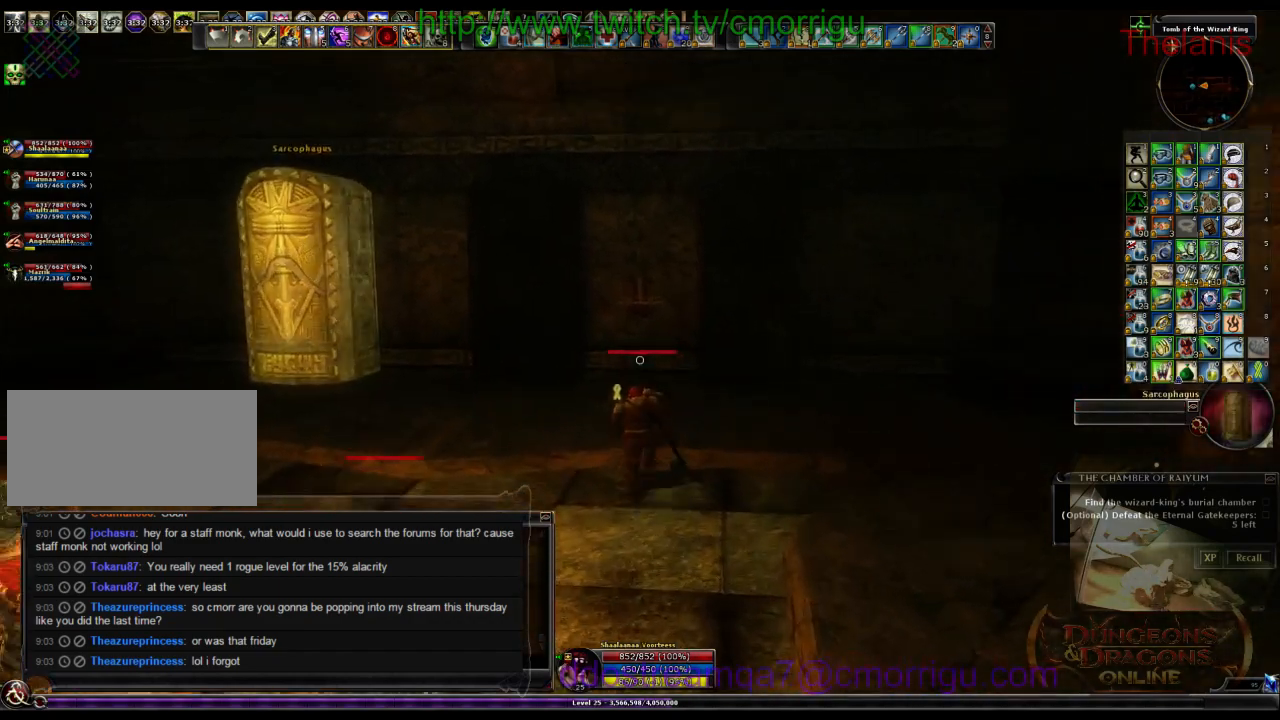
{"keys": ["w"], "events": []}
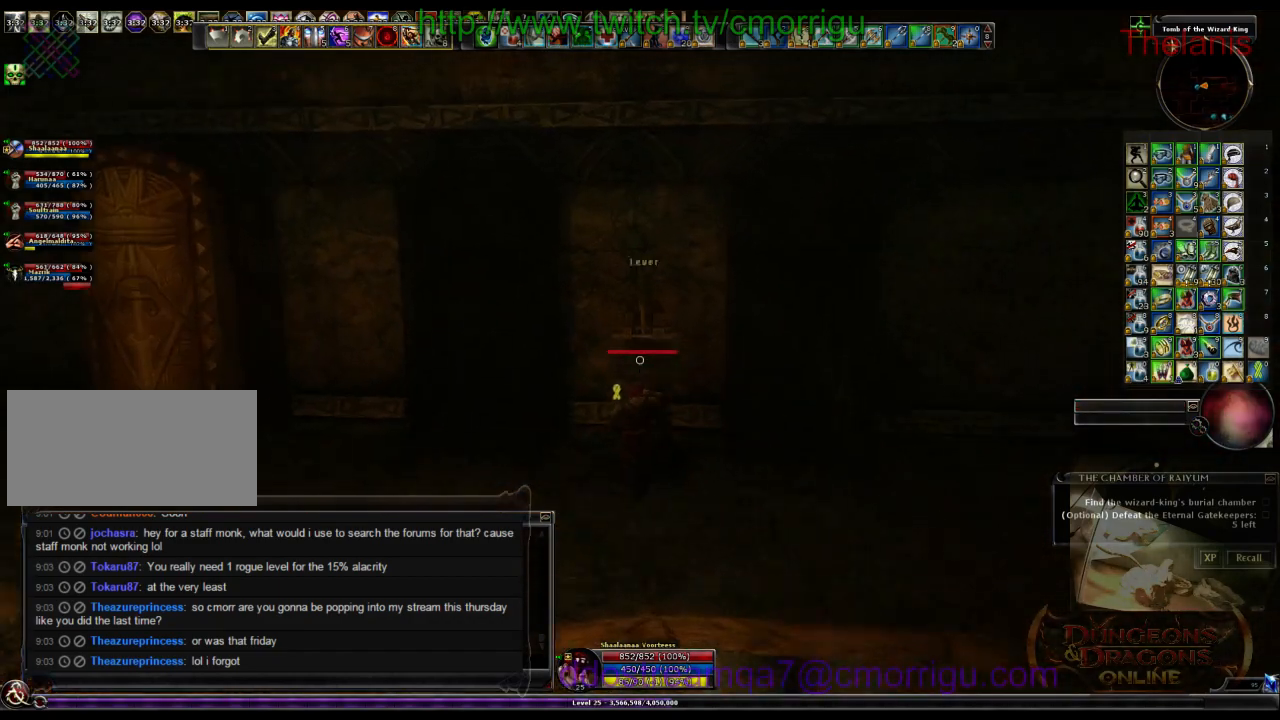
{"keys": [], "events": [[167, "w", "up"], [267, "e", "down"], [434, "e", "up"]]}
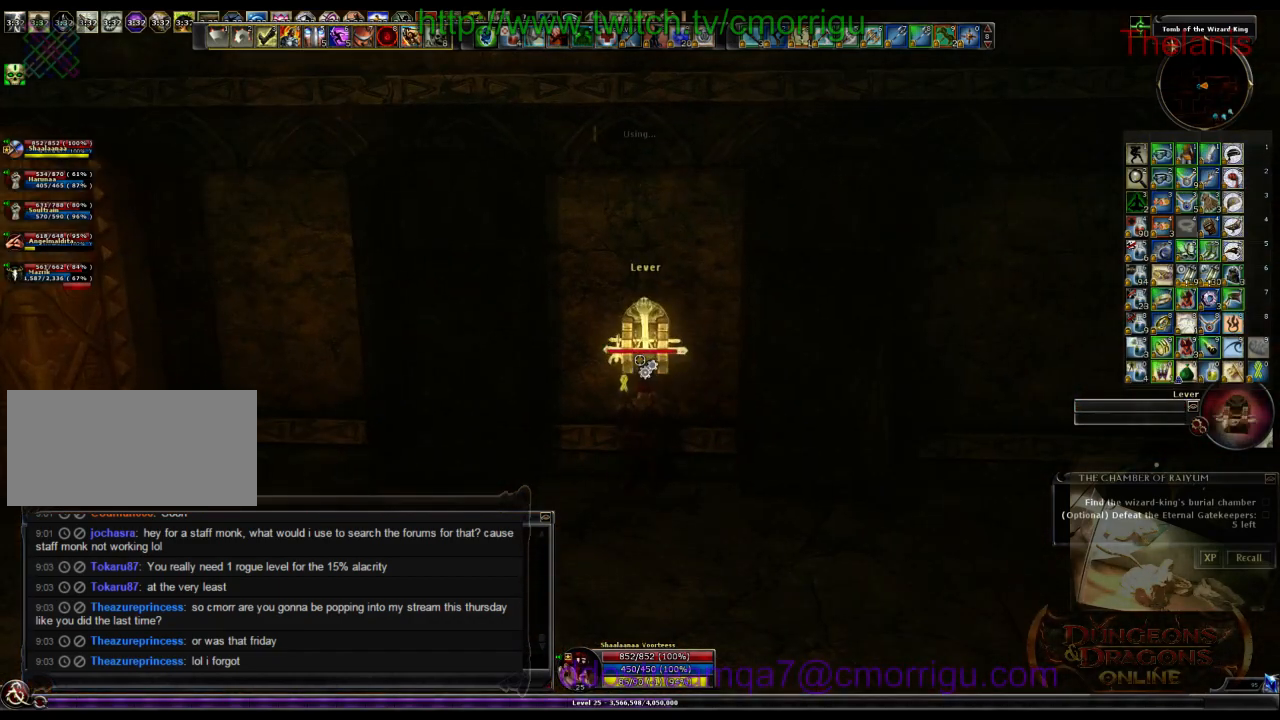
{"keys": [], "events": []}